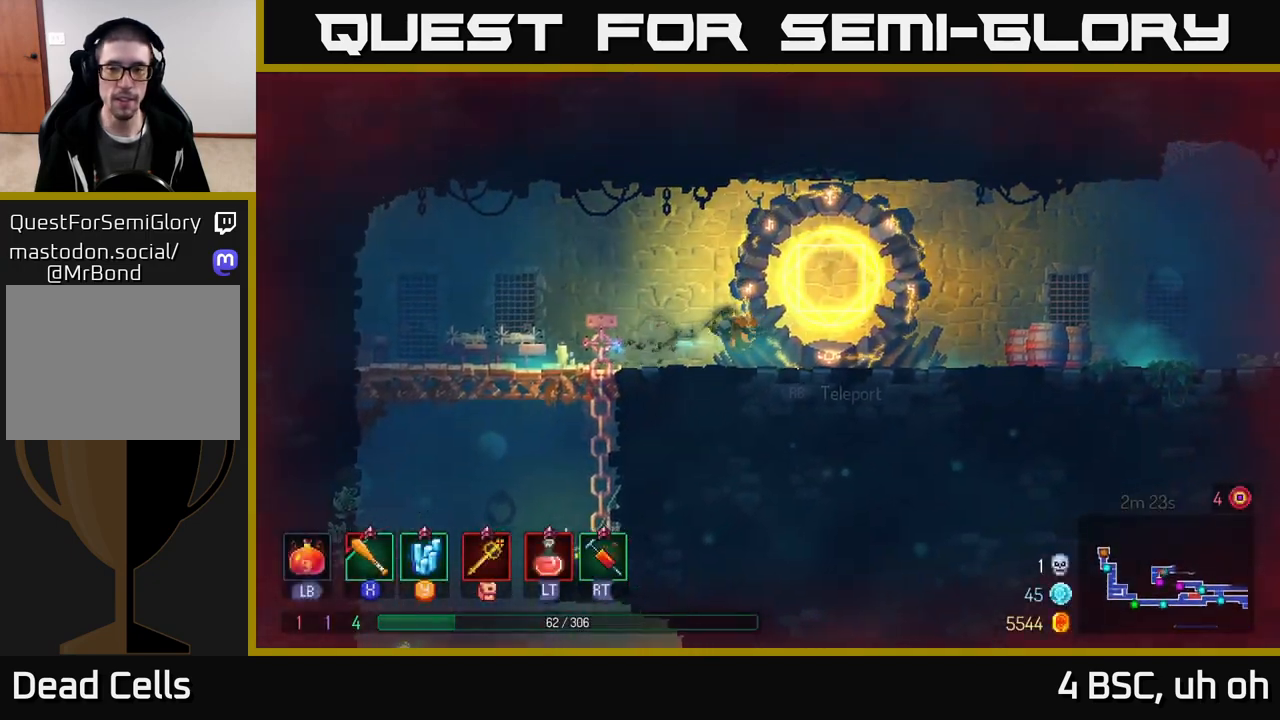
Gameplay with a controller (Xbox layout); each line is a JSON object with the inputs held at the frame after it. "events" lists button and stick changes between this image and that frame as [ms after this image, input, new state], when the widget could be followed in between. Not read: L3 R3.
{"buttons": [], "left_stick": "right", "right_stick": "center", "events": [[100, "A", "down"], [217, "A", "up"]]}
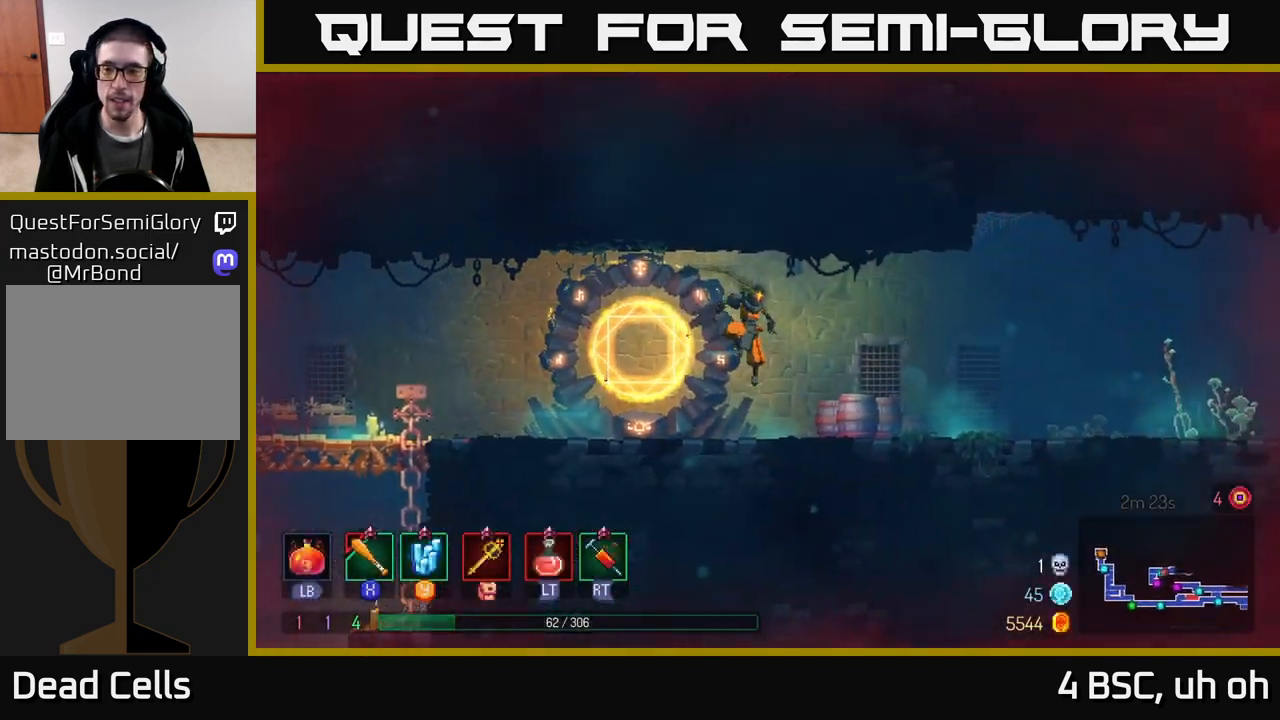
{"buttons": ["A"], "left_stick": "right", "right_stick": "center", "events": [[117, "B", "down"], [317, "B", "up"], [450, "A", "down"]]}
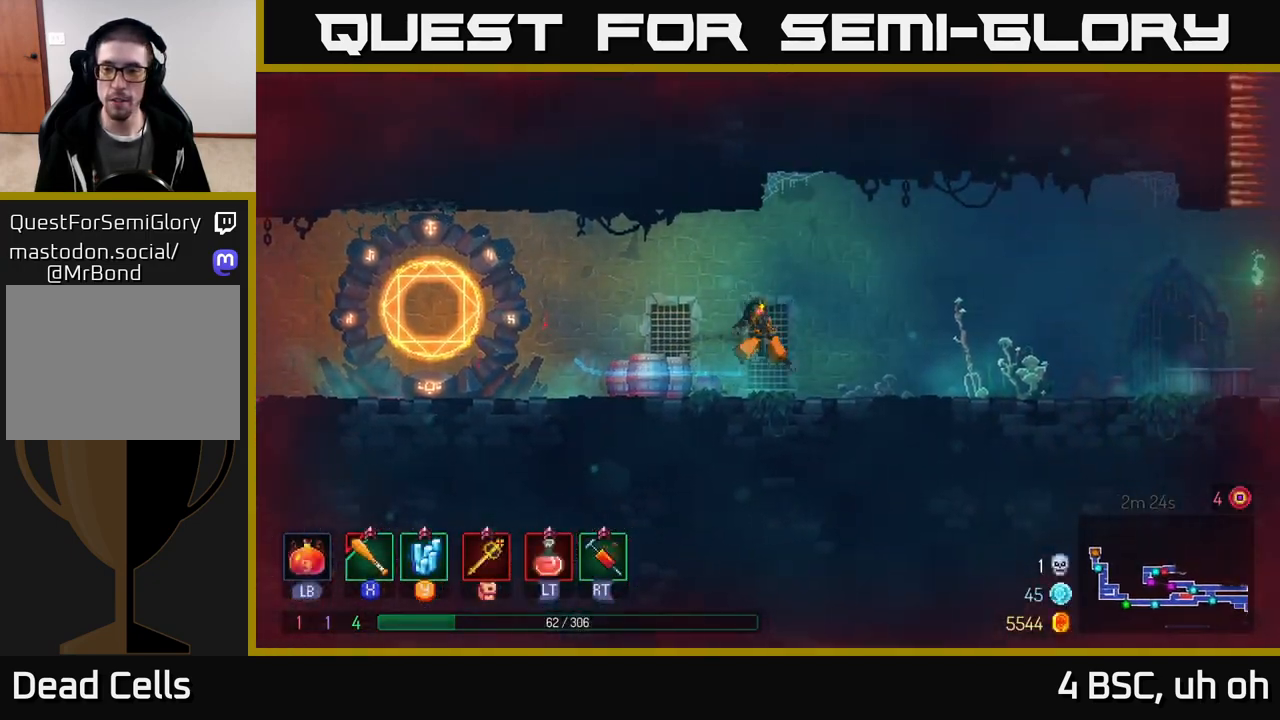
{"buttons": [], "left_stick": "right", "right_stick": "center", "events": [[33, "A", "up"]]}
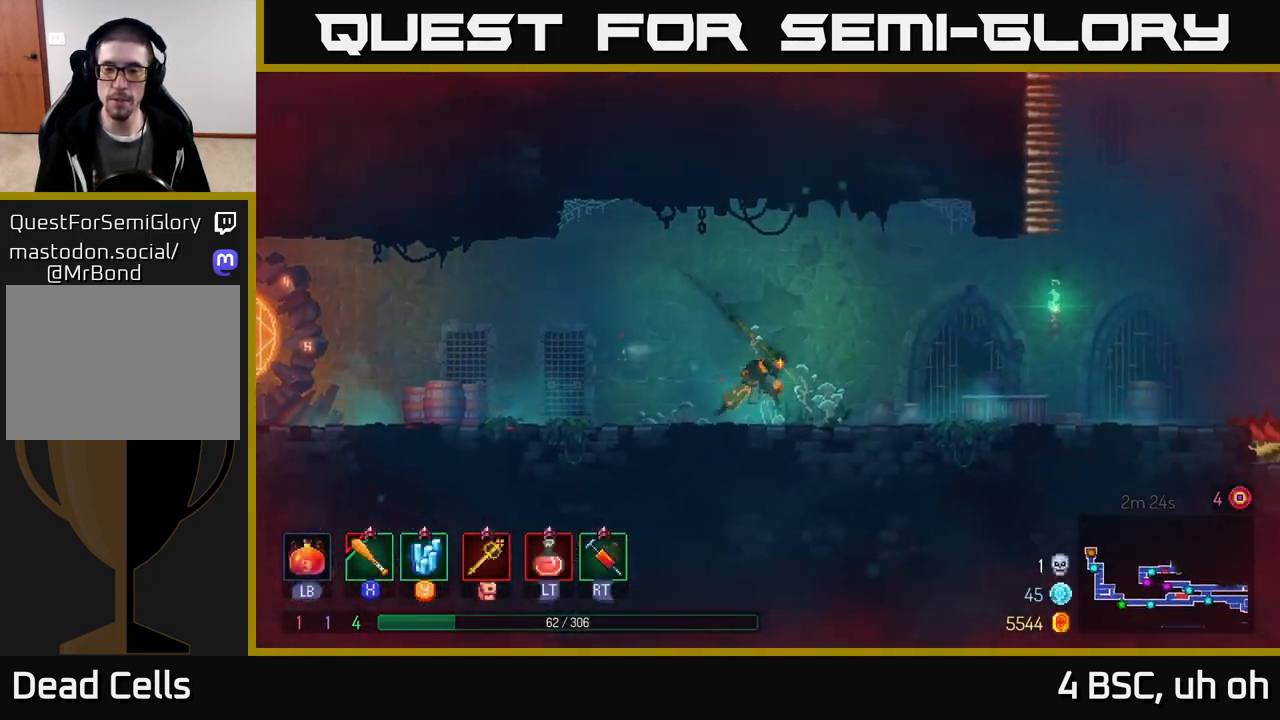
{"buttons": ["B"], "left_stick": "left", "right_stick": "center", "events": [[317, "left_stick", "left"], [483, "B", "down"]]}
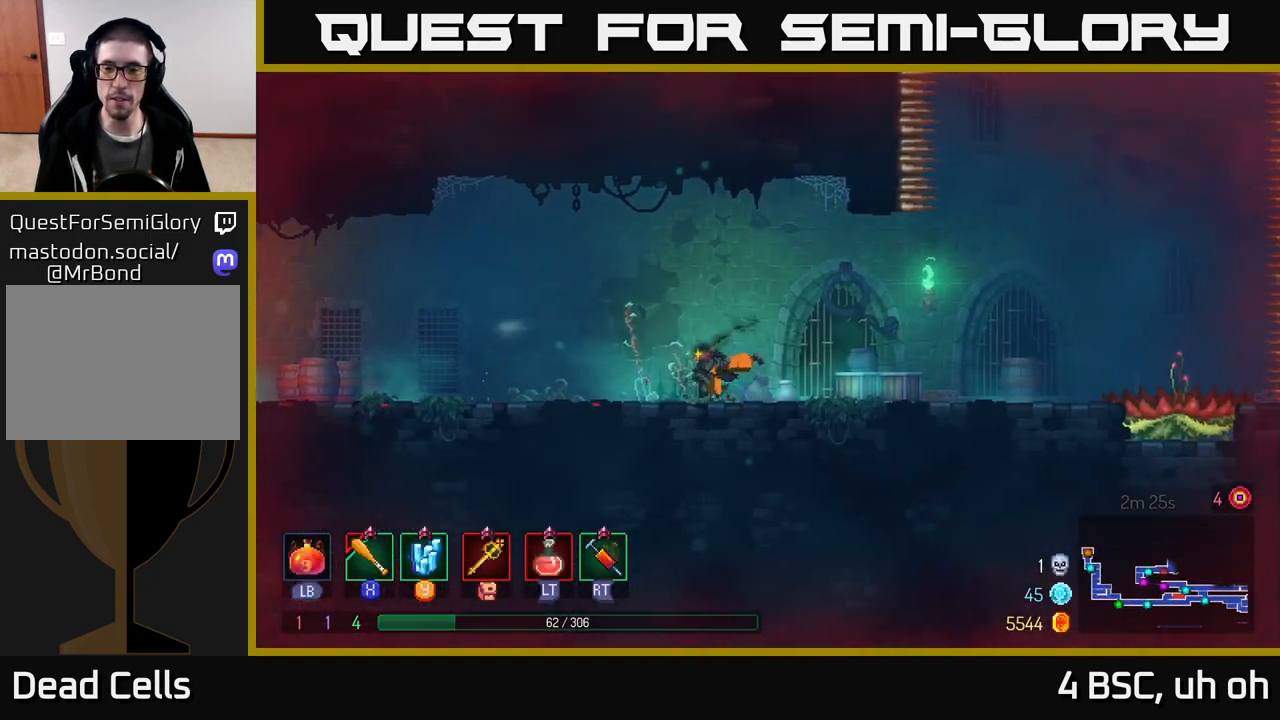
{"buttons": [], "left_stick": "center", "right_stick": "center", "events": [[150, "B", "up"], [183, "left_stick", "right"], [367, "left_stick", "center"]]}
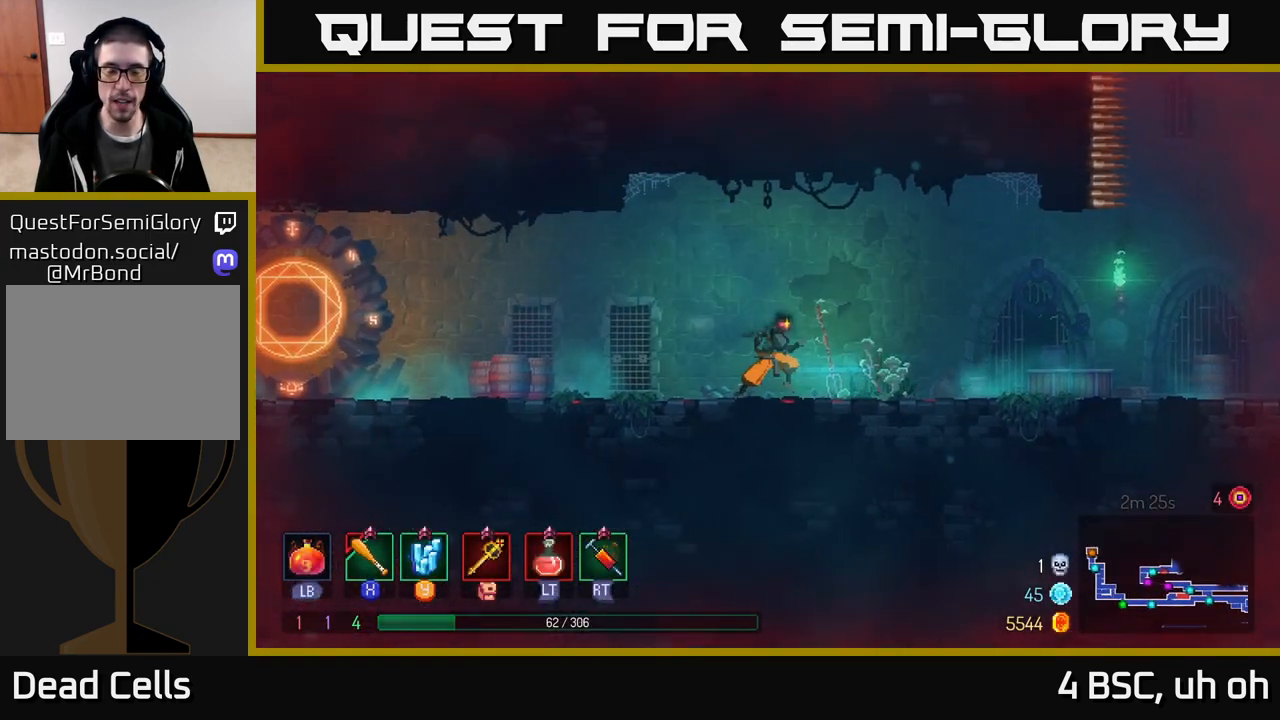
{"buttons": [], "left_stick": "center", "right_stick": "center", "events": [[67, "START", "down"], [233, "START", "up"]]}
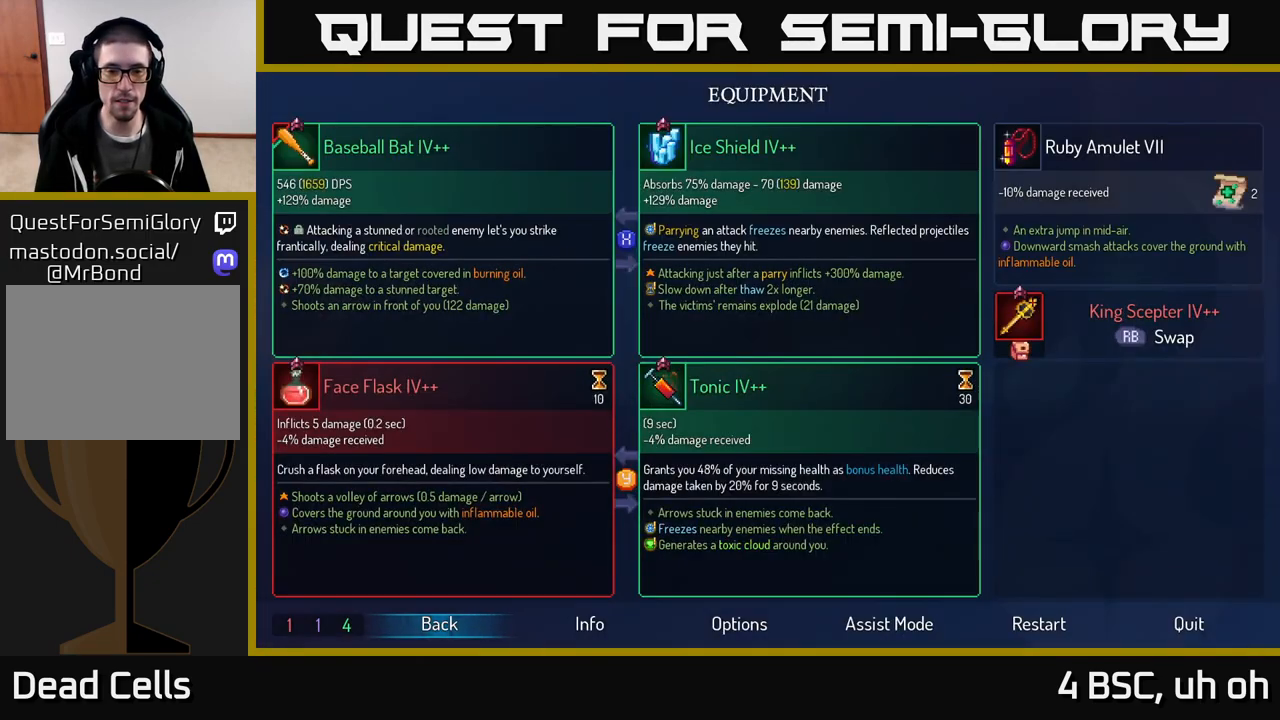
{"buttons": [], "left_stick": "center", "right_stick": "center", "events": []}
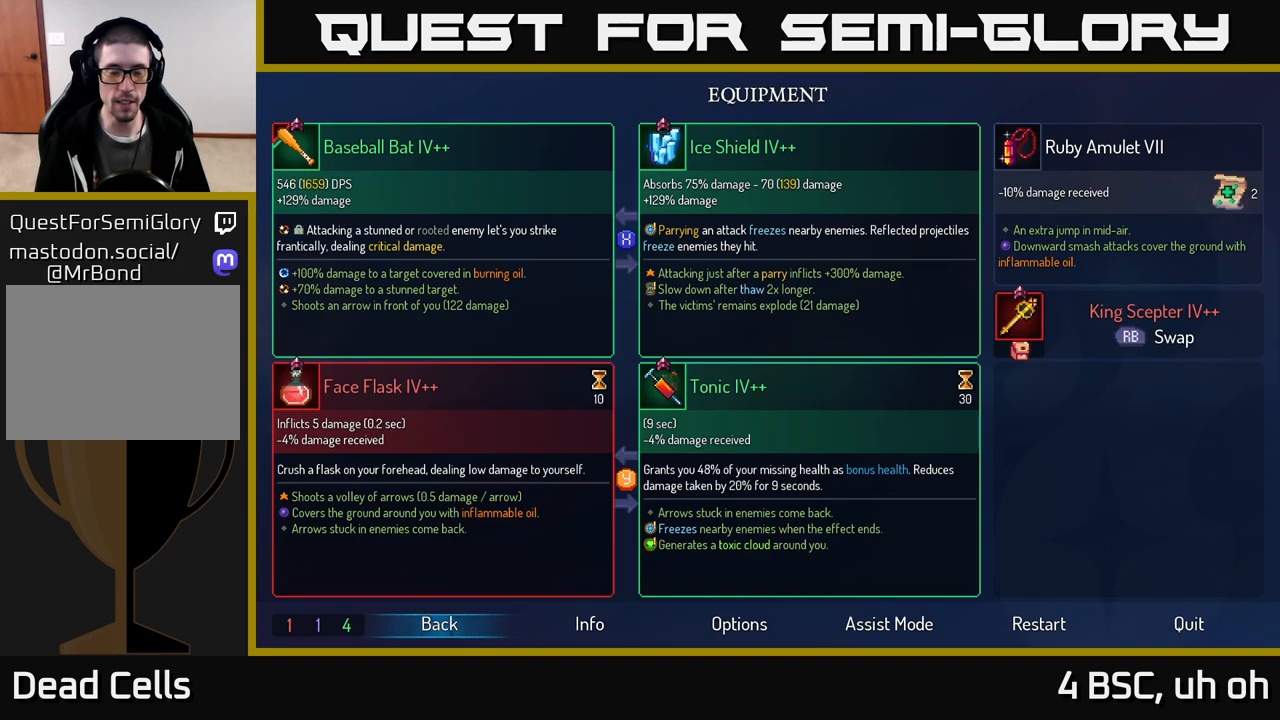
{"buttons": [], "left_stick": "center", "right_stick": "center", "events": [[33, "START", "down"], [150, "START", "up"], [250, "SELECT", "down"], [433, "SELECT", "up"]]}
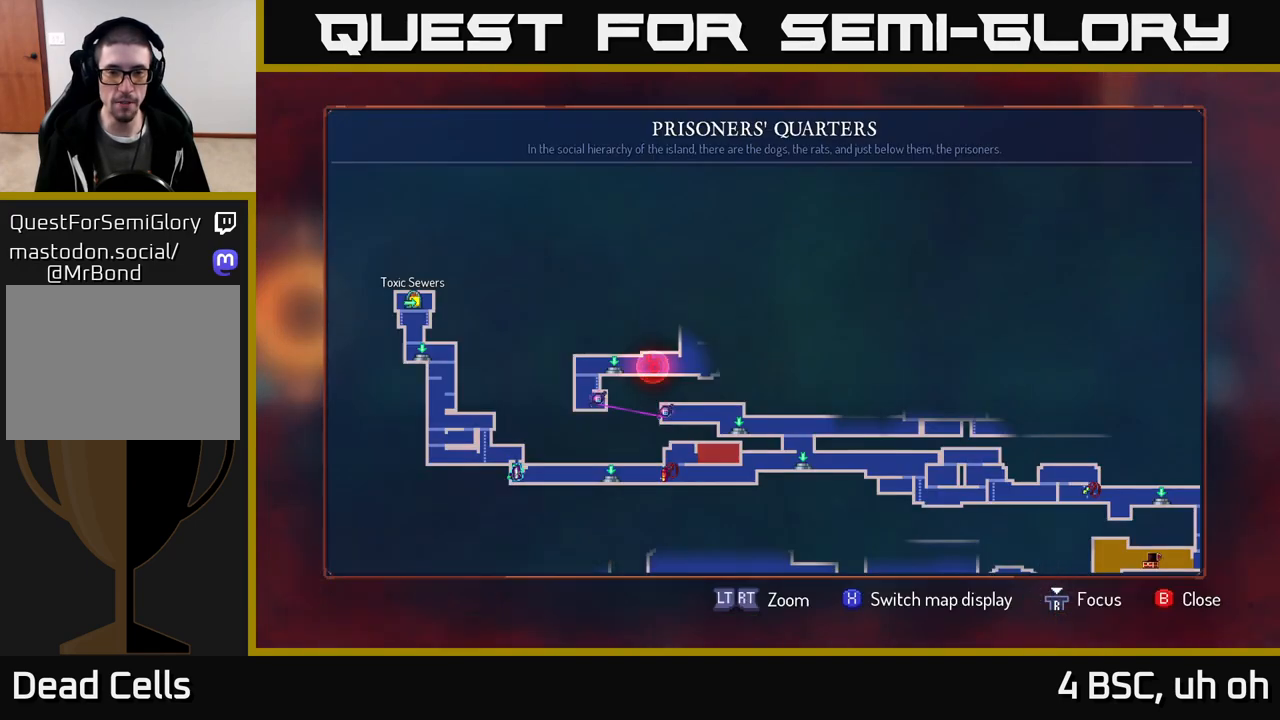
{"buttons": [], "left_stick": "center", "right_stick": "center", "events": [[183, "X", "down"], [217, "X", "up"]]}
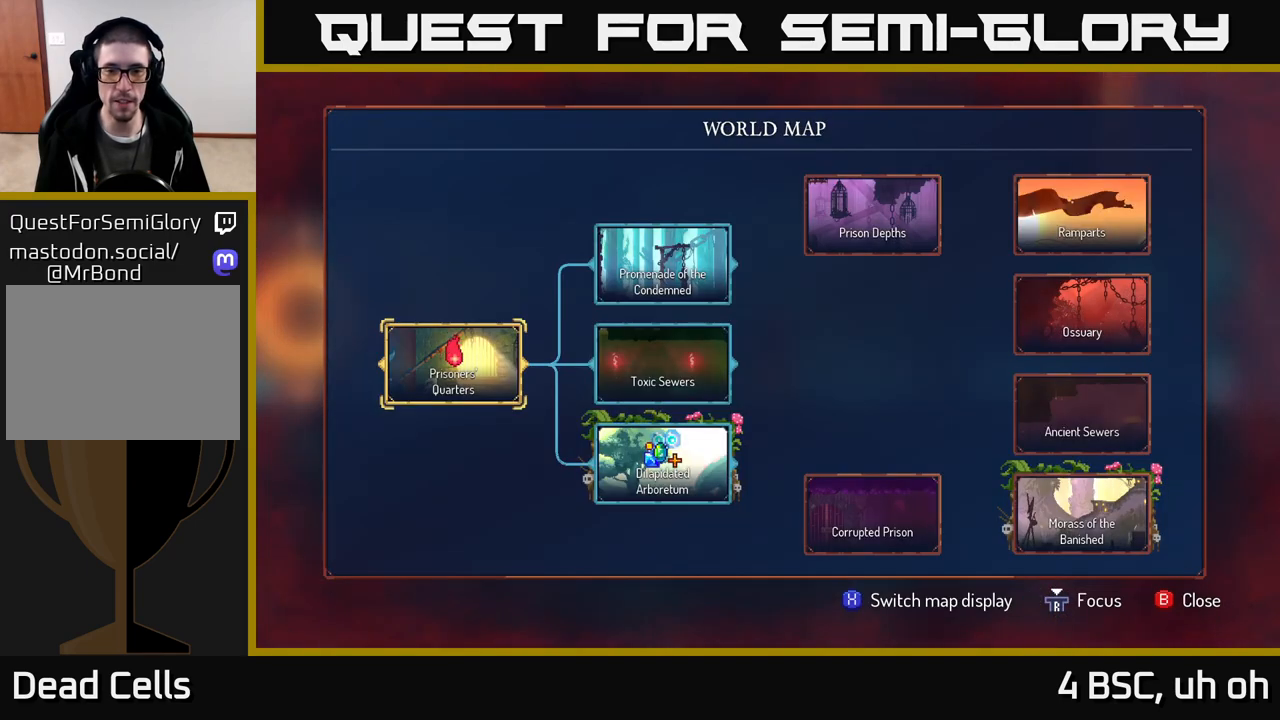
{"buttons": [], "left_stick": "center", "right_stick": "center", "events": []}
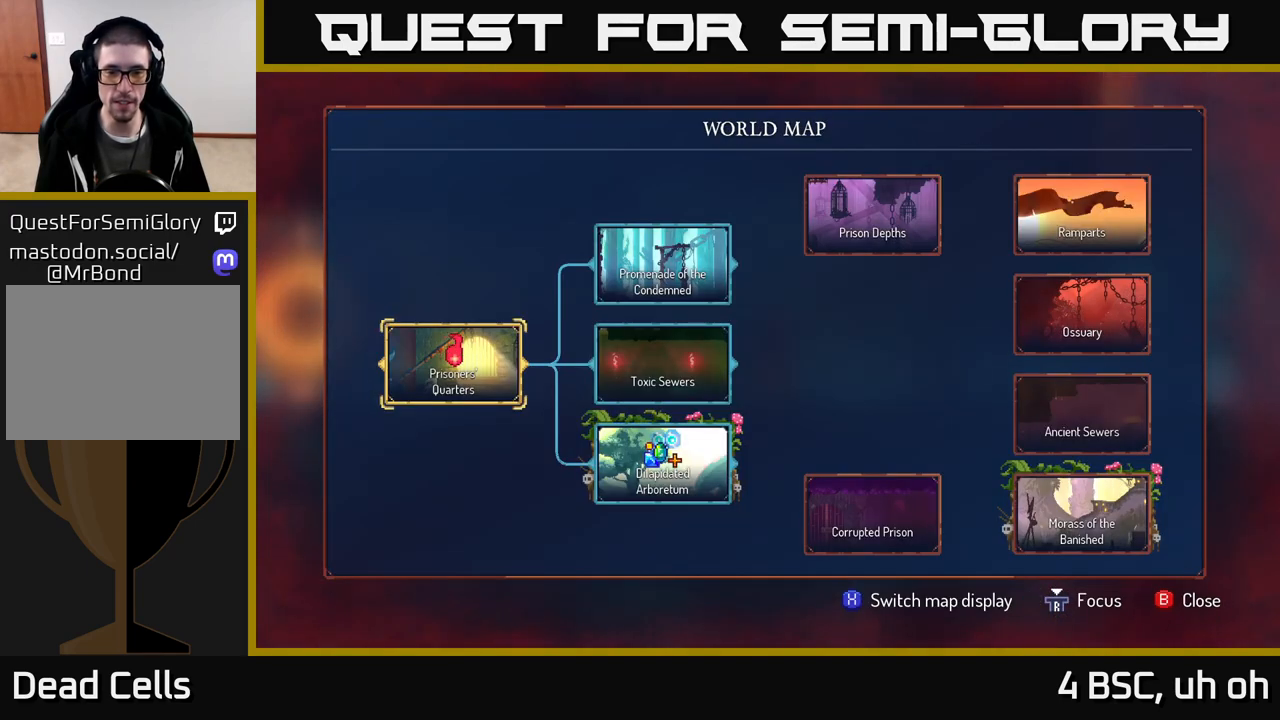
{"buttons": [], "left_stick": "center", "right_stick": "center", "events": [[300, "SELECT", "down"], [433, "SELECT", "up"]]}
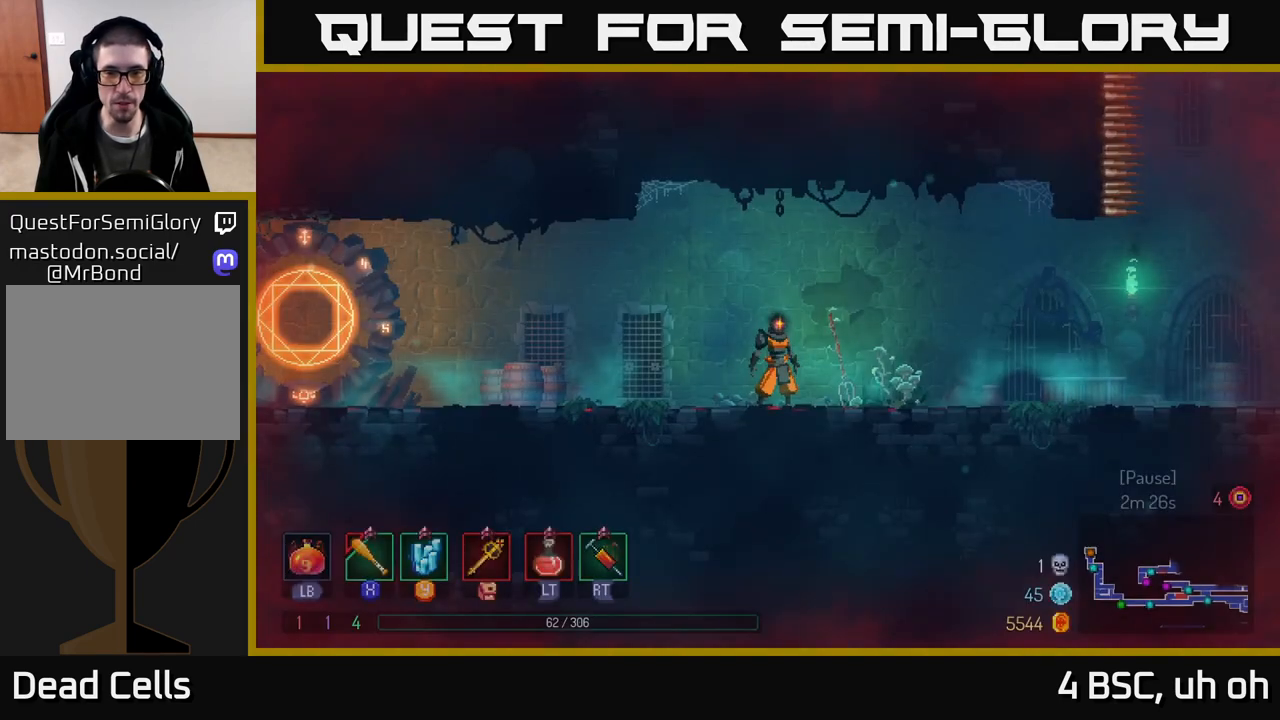
{"buttons": [], "left_stick": "right", "right_stick": "center", "events": [[100, "left_stick", "right"], [167, "B", "down"], [267, "B", "up"]]}
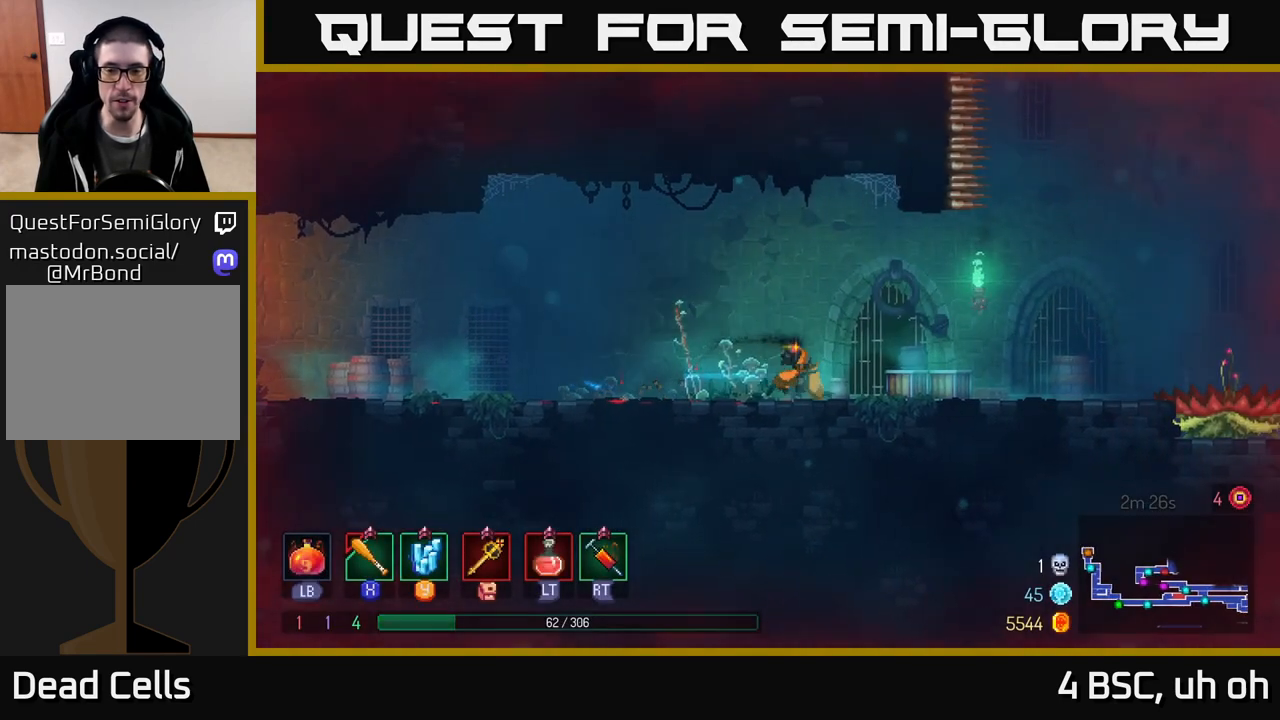
{"buttons": [], "left_stick": "right", "right_stick": "center", "events": []}
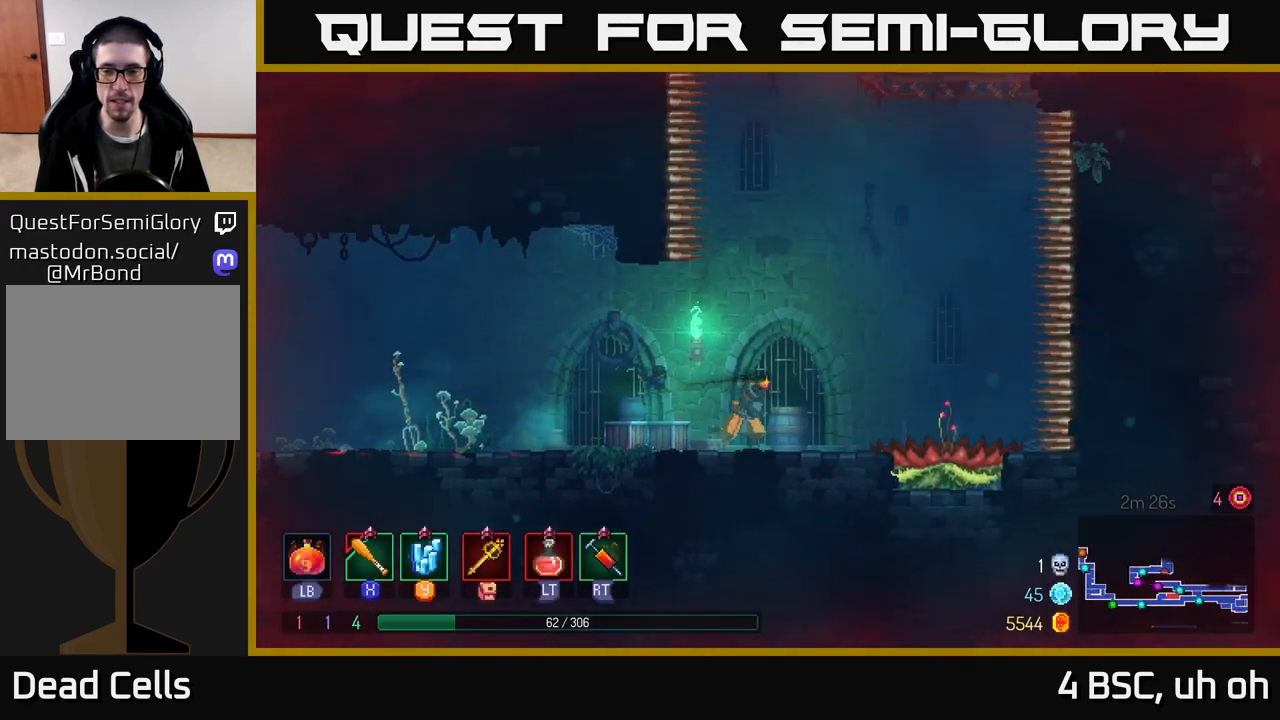
{"buttons": [], "left_stick": "right", "right_stick": "center", "events": [[33, "A", "down"], [100, "A", "up"]]}
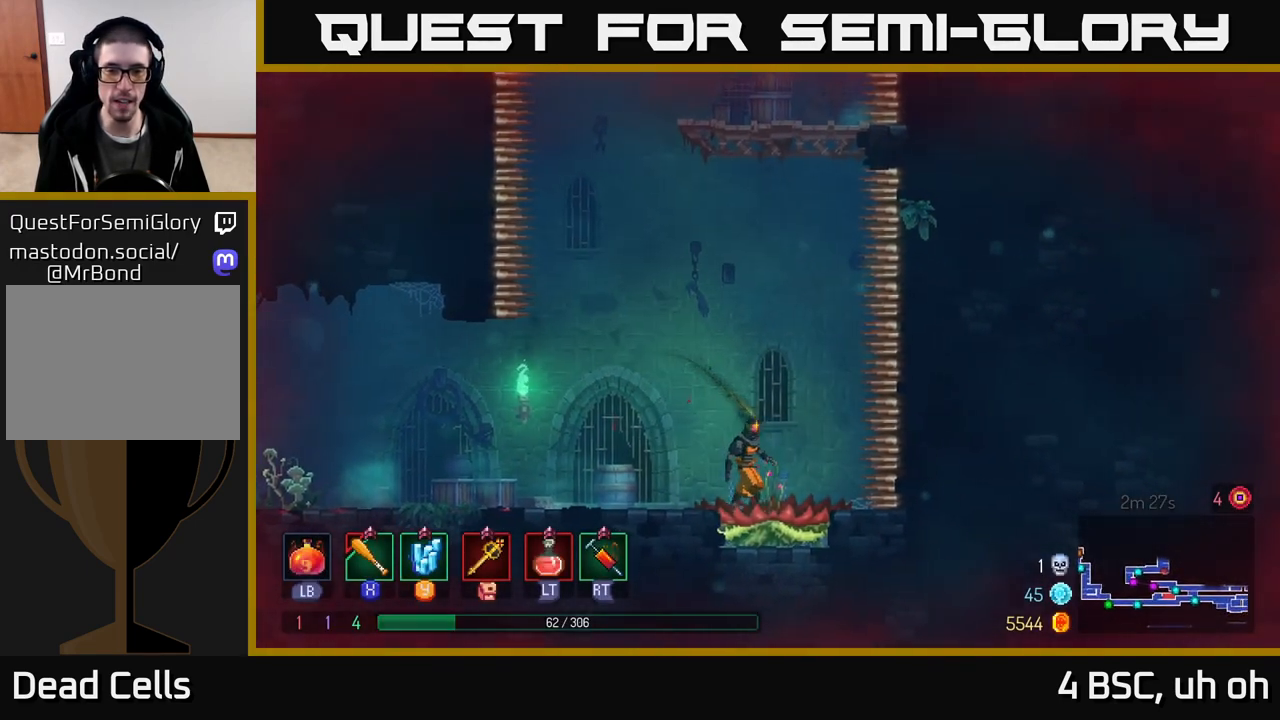
{"buttons": [], "left_stick": "center", "right_stick": "center", "events": [[33, "left_stick", "center"], [133, "A", "down"], [233, "A", "up"], [333, "left_stick", "right"], [450, "left_stick", "center"]]}
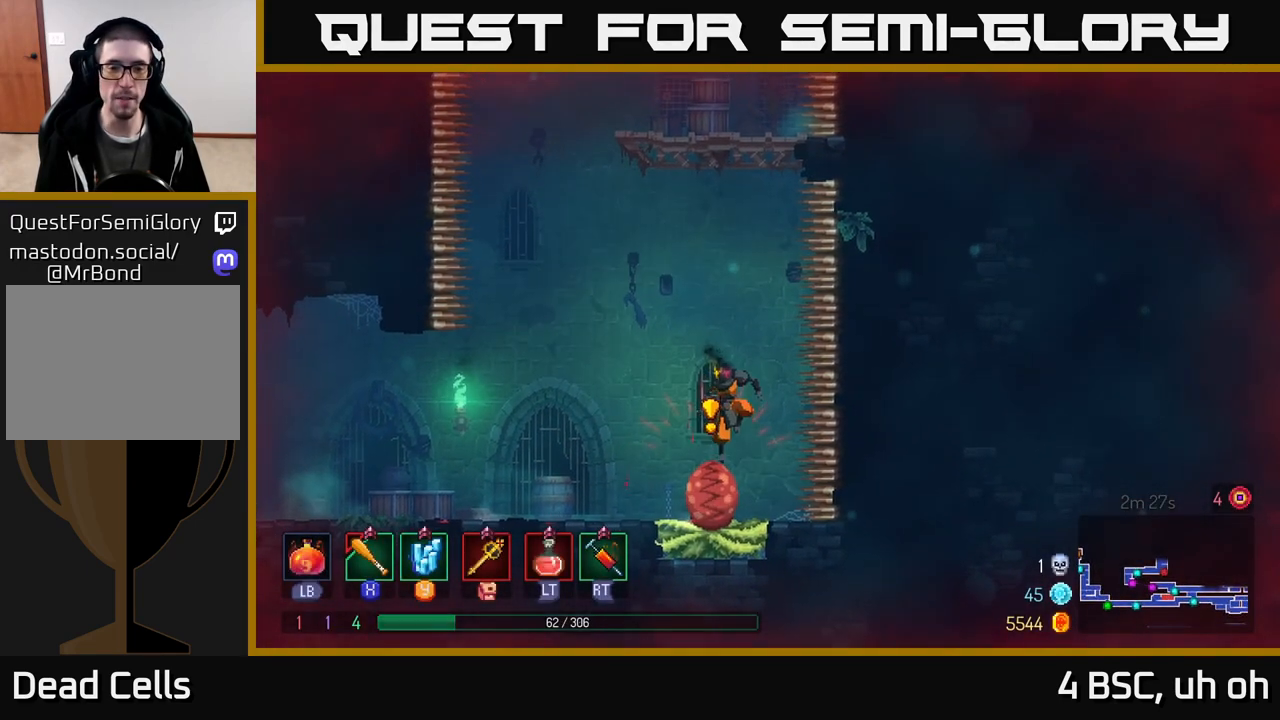
{"buttons": [], "left_stick": "center", "right_stick": "center", "events": []}
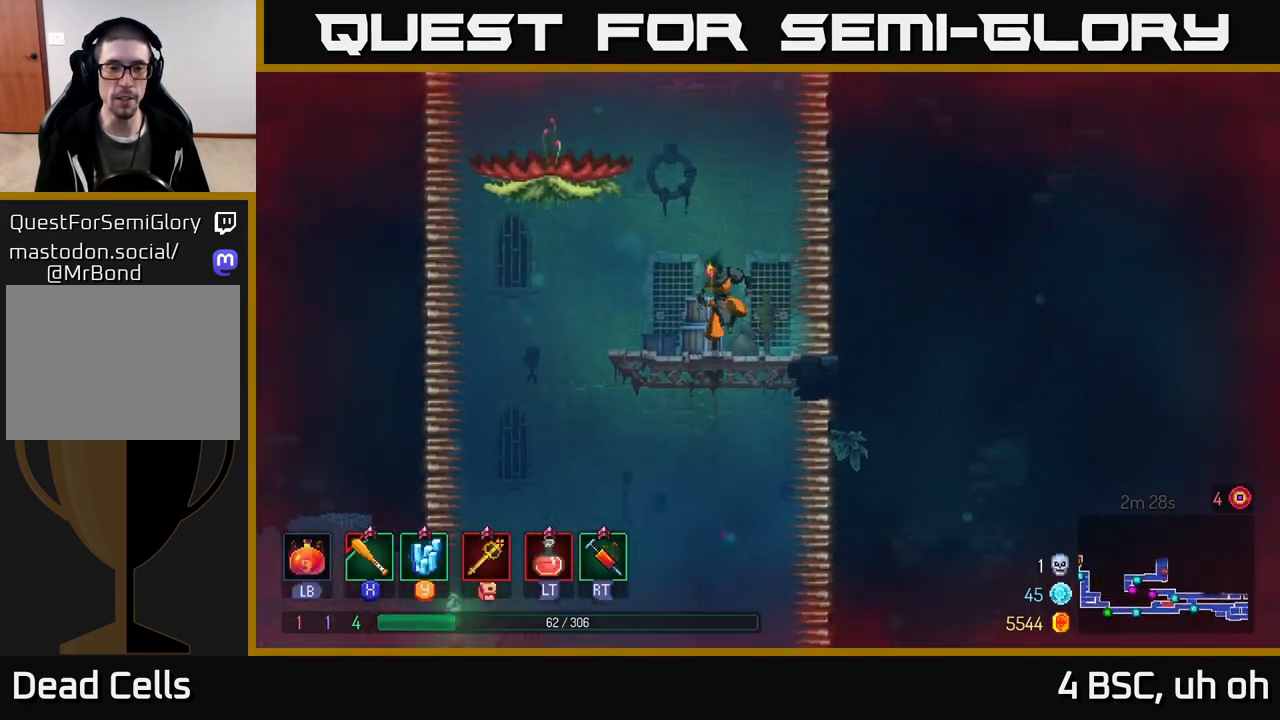
{"buttons": ["A"], "left_stick": "left", "right_stick": "center", "events": [[450, "left_stick", "left"], [483, "A", "down"]]}
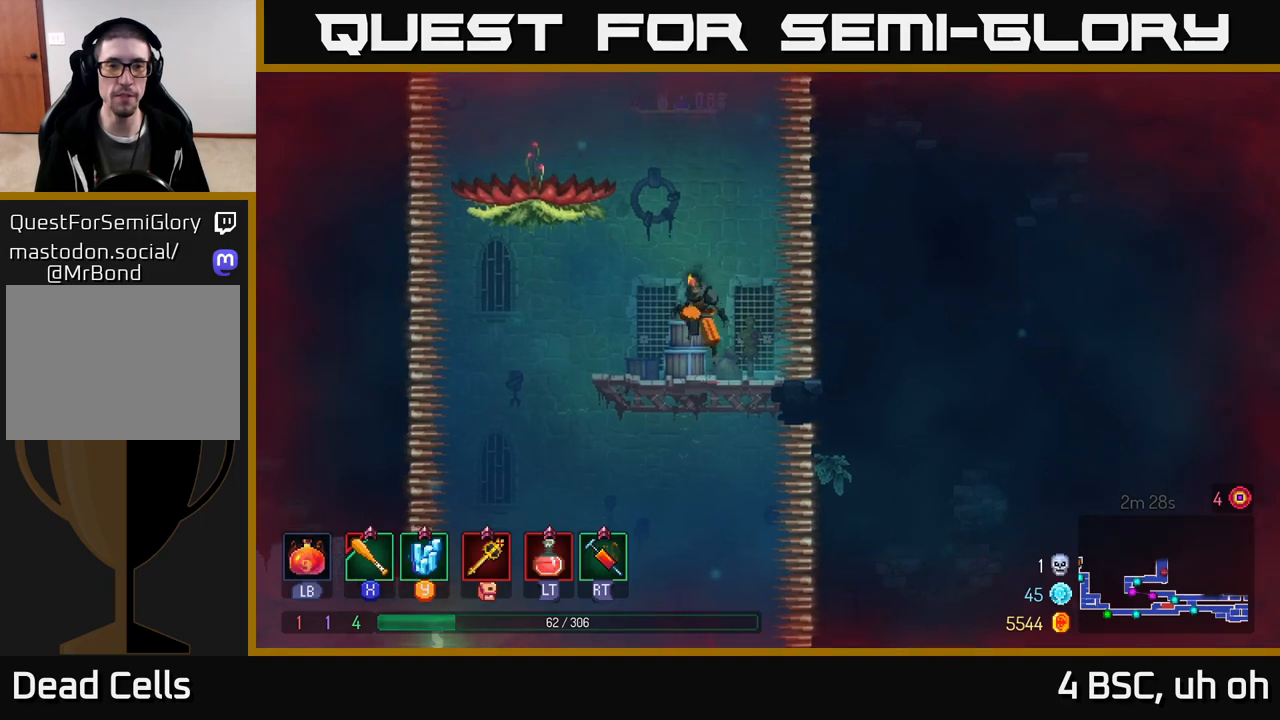
{"buttons": [], "left_stick": "left", "right_stick": "center", "events": [[67, "A", "up"], [150, "A", "down"], [300, "A", "up"]]}
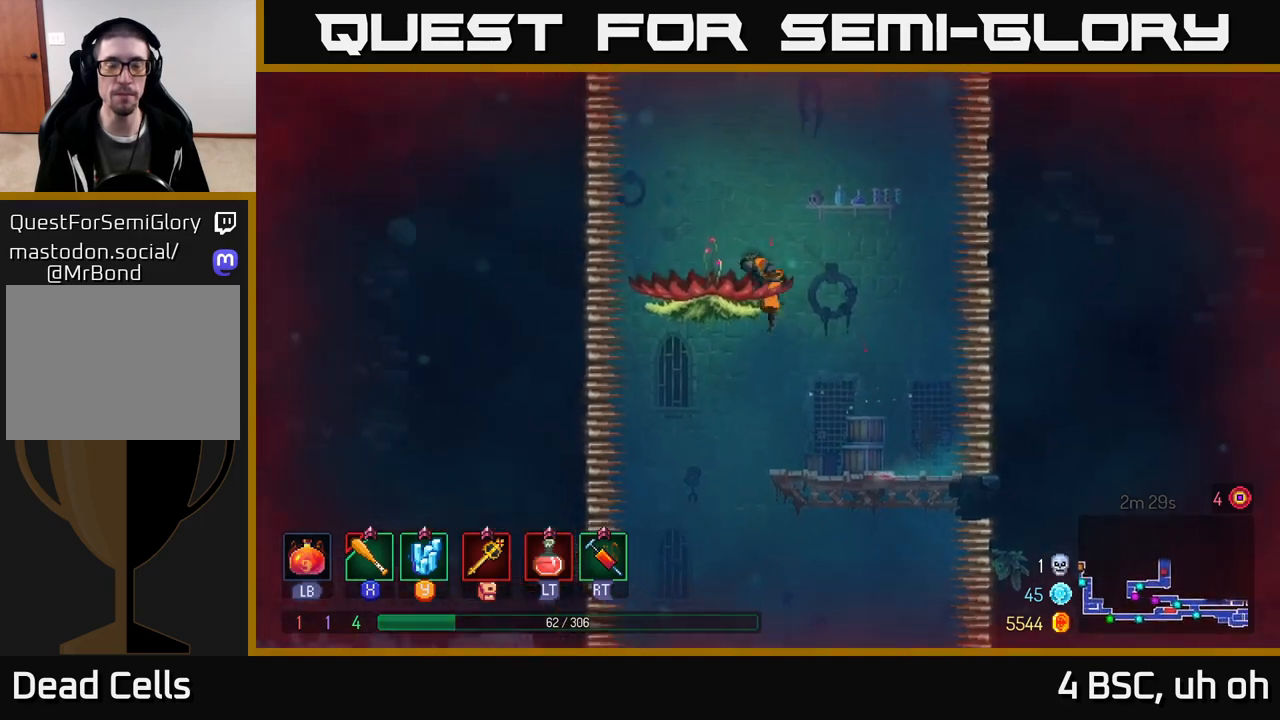
{"buttons": [], "left_stick": "center", "right_stick": "center", "events": [[33, "left_stick", "center"], [233, "A", "down"], [300, "A", "up"], [300, "left_stick", "left"], [433, "left_stick", "center"]]}
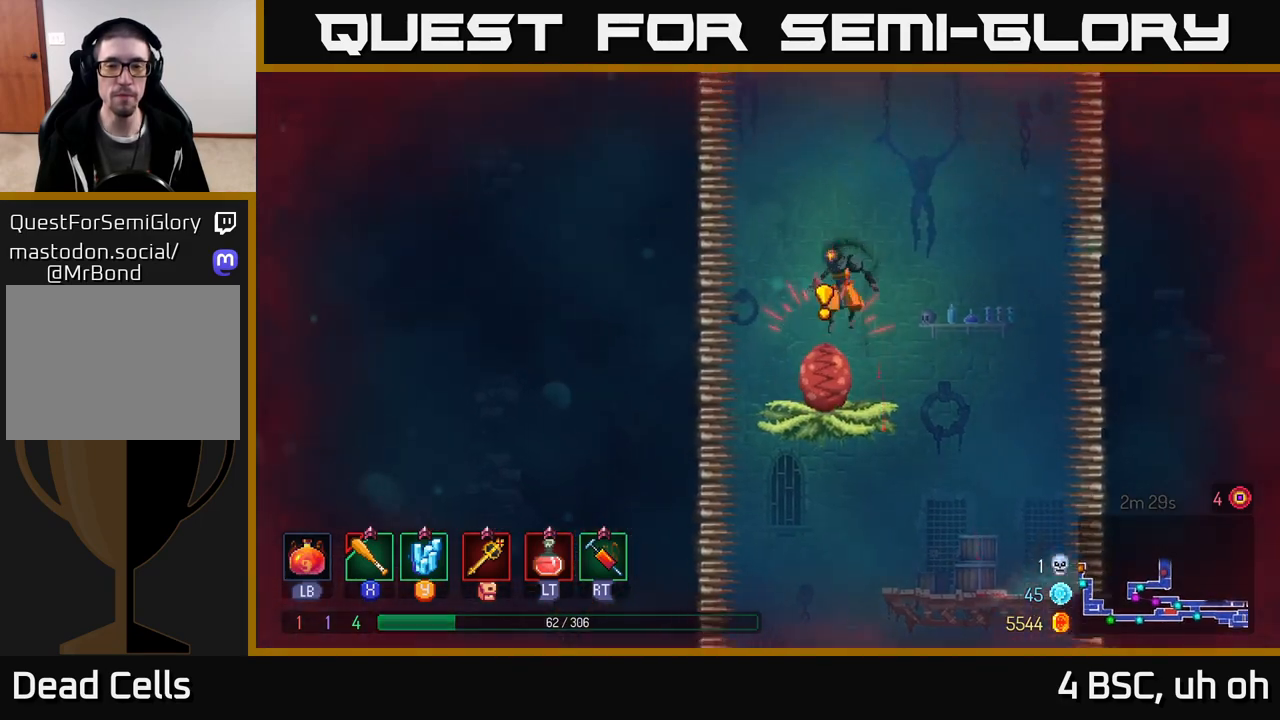
{"buttons": [], "left_stick": "right", "right_stick": "center", "events": [[500, "left_stick", "right"]]}
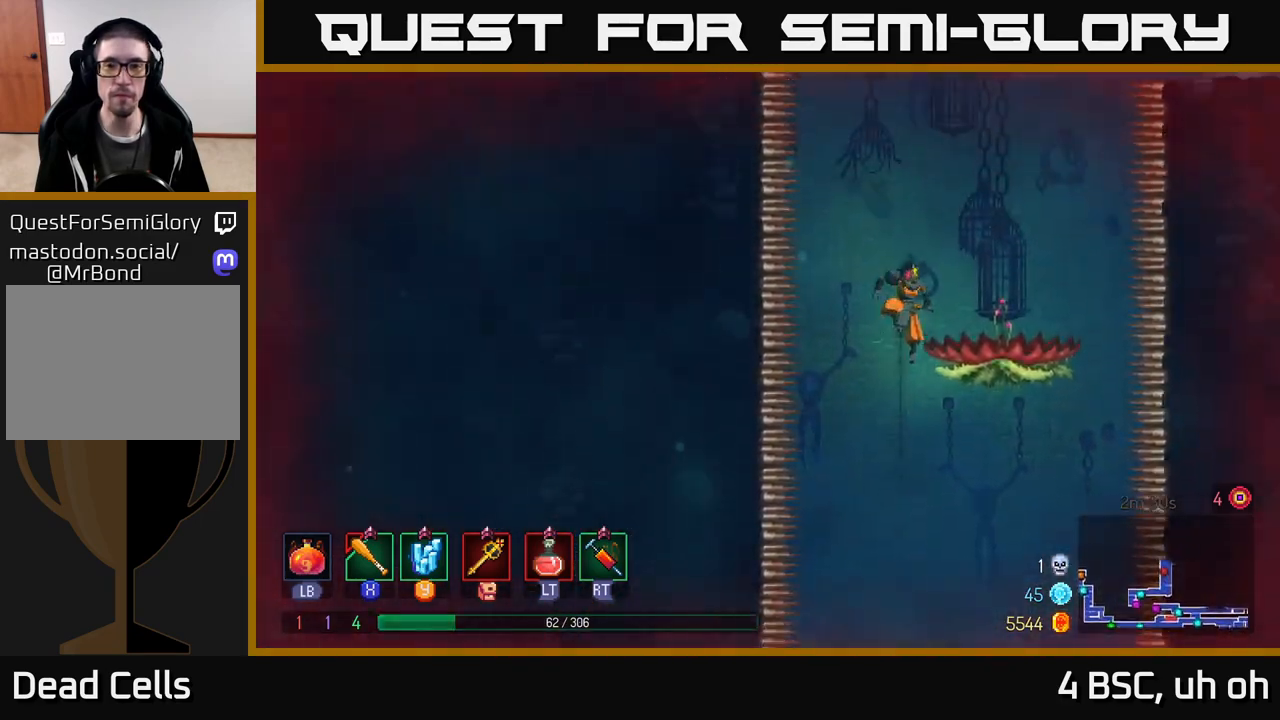
{"buttons": ["A"], "left_stick": "center", "right_stick": "center", "events": [[283, "left_stick", "center"], [450, "A", "down"]]}
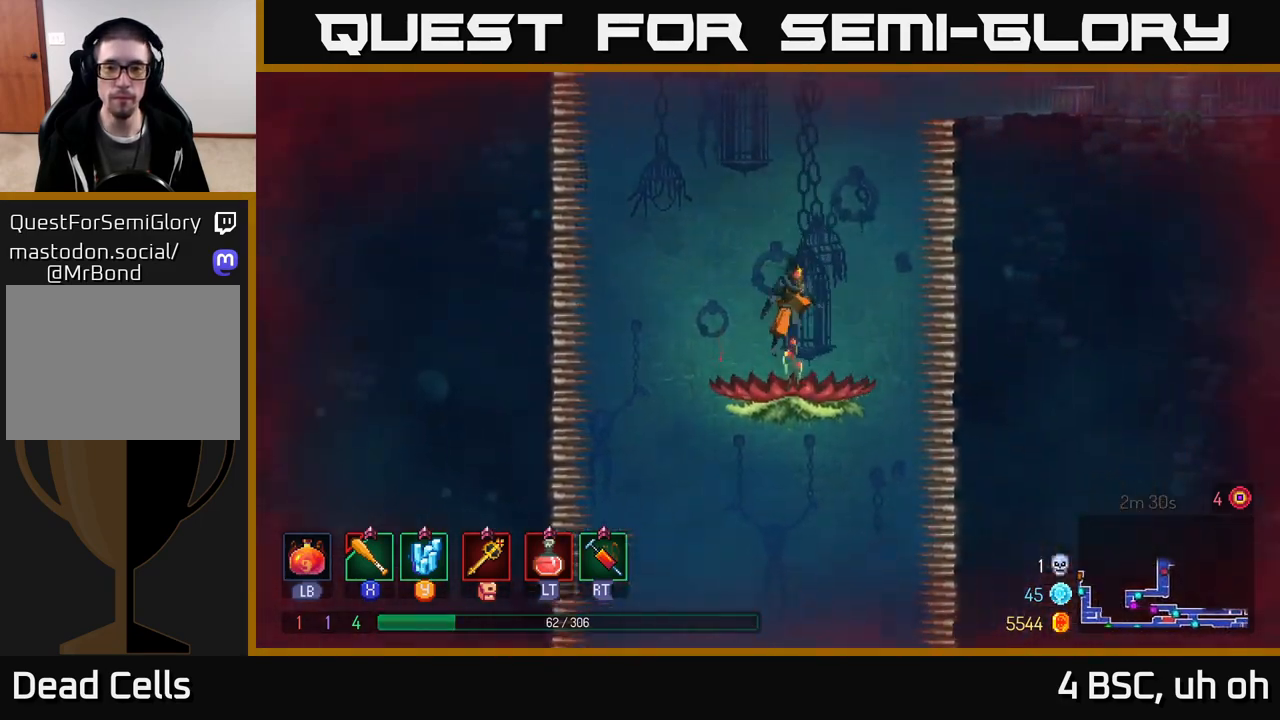
{"buttons": [], "left_stick": "right", "right_stick": "center", "events": [[17, "A", "up"], [400, "left_stick", "right"]]}
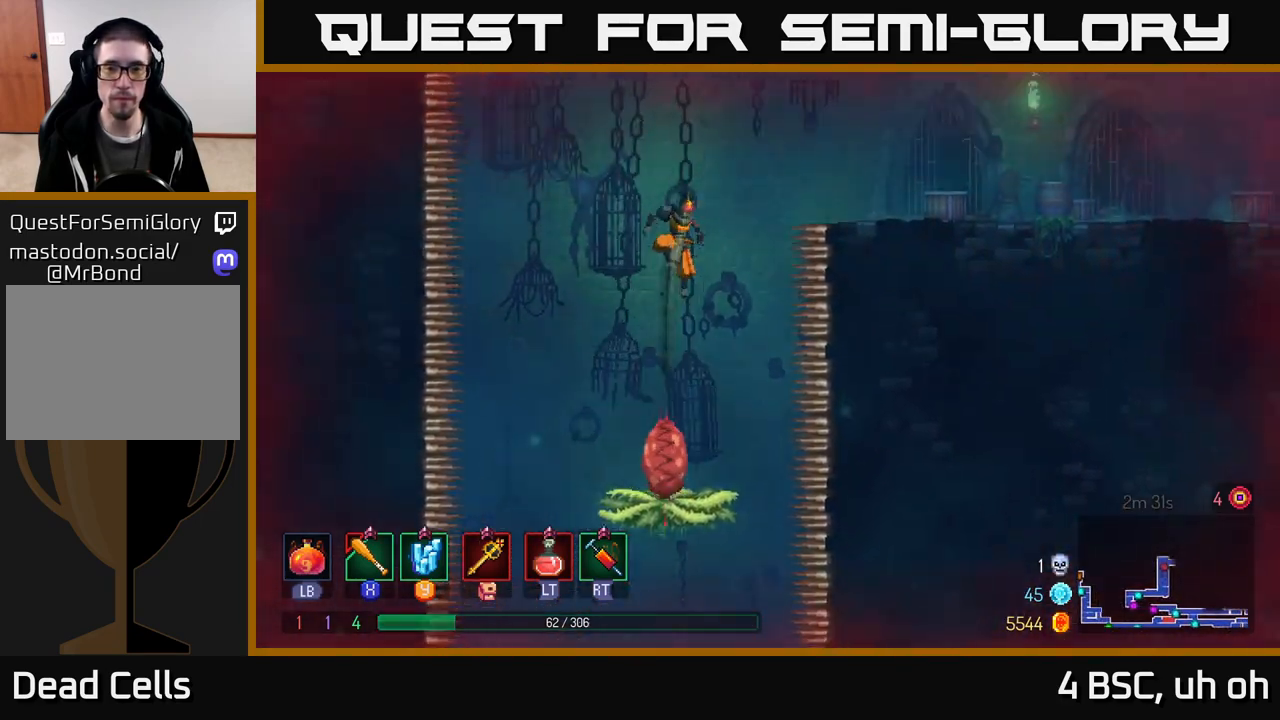
{"buttons": [], "left_stick": "right", "right_stick": "center", "events": []}
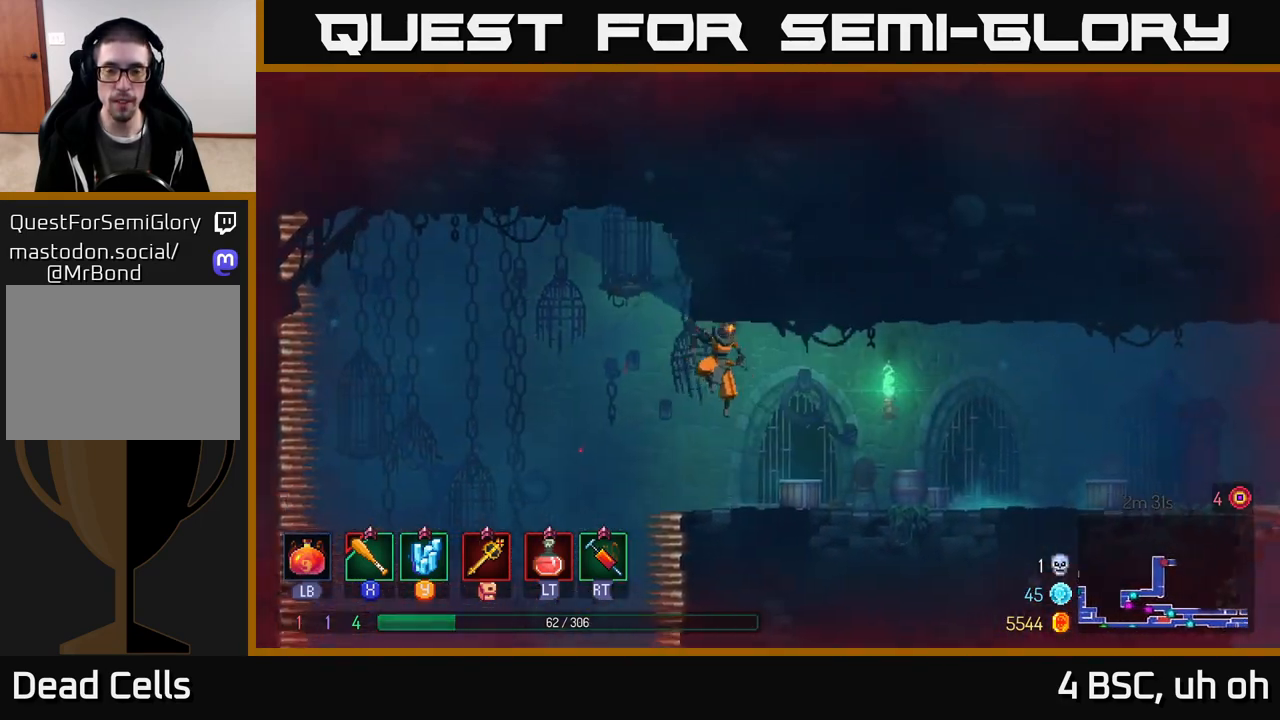
{"buttons": [], "left_stick": "right", "right_stick": "center", "events": [[167, "B", "down"], [317, "B", "up"]]}
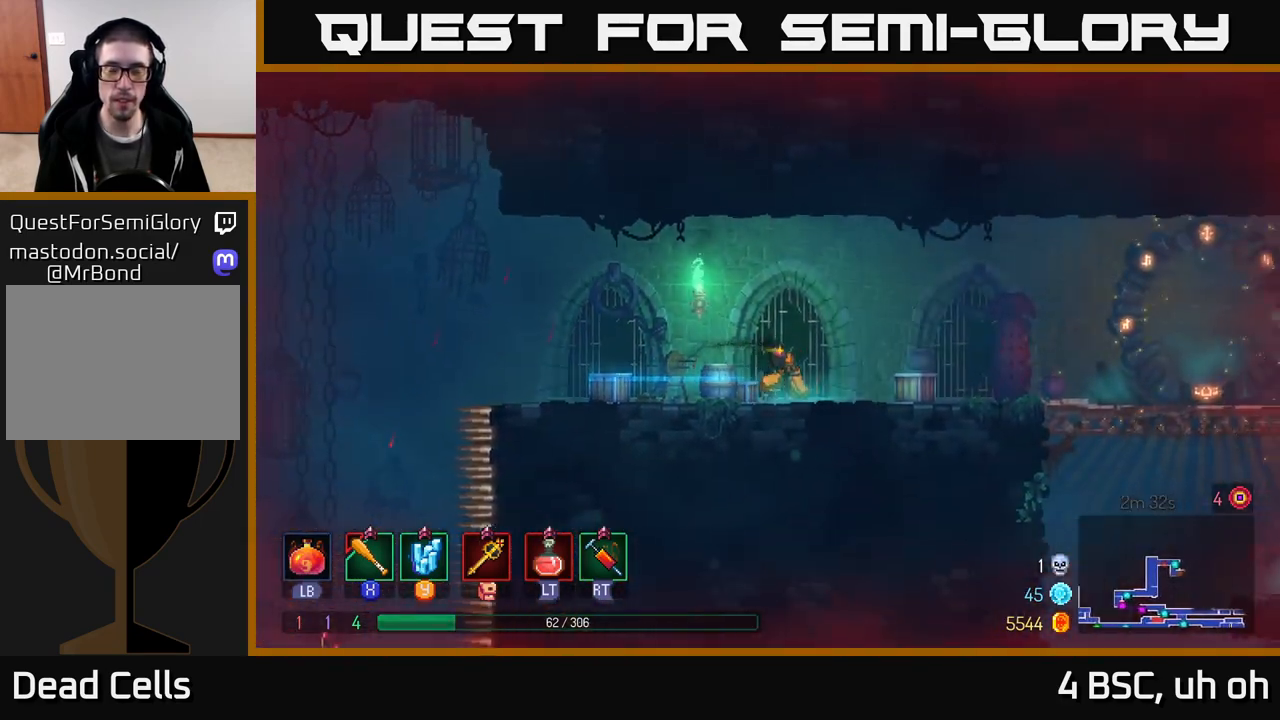
{"buttons": [], "left_stick": "right", "right_stick": "center", "events": [[33, "A", "down"], [117, "A", "up"]]}
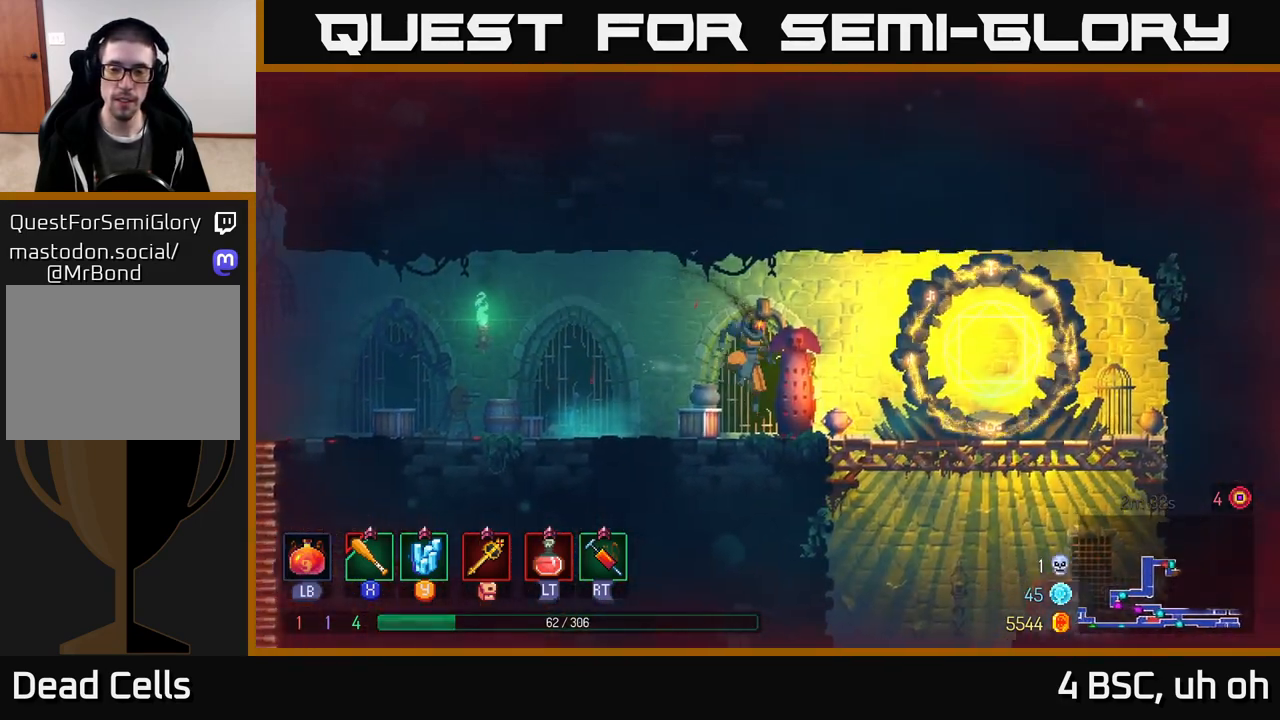
{"buttons": [], "left_stick": "center", "right_stick": "center", "events": [[83, "B", "down"], [167, "B", "up"], [383, "R1", "down"], [433, "left_stick", "center"], [450, "R1", "up"]]}
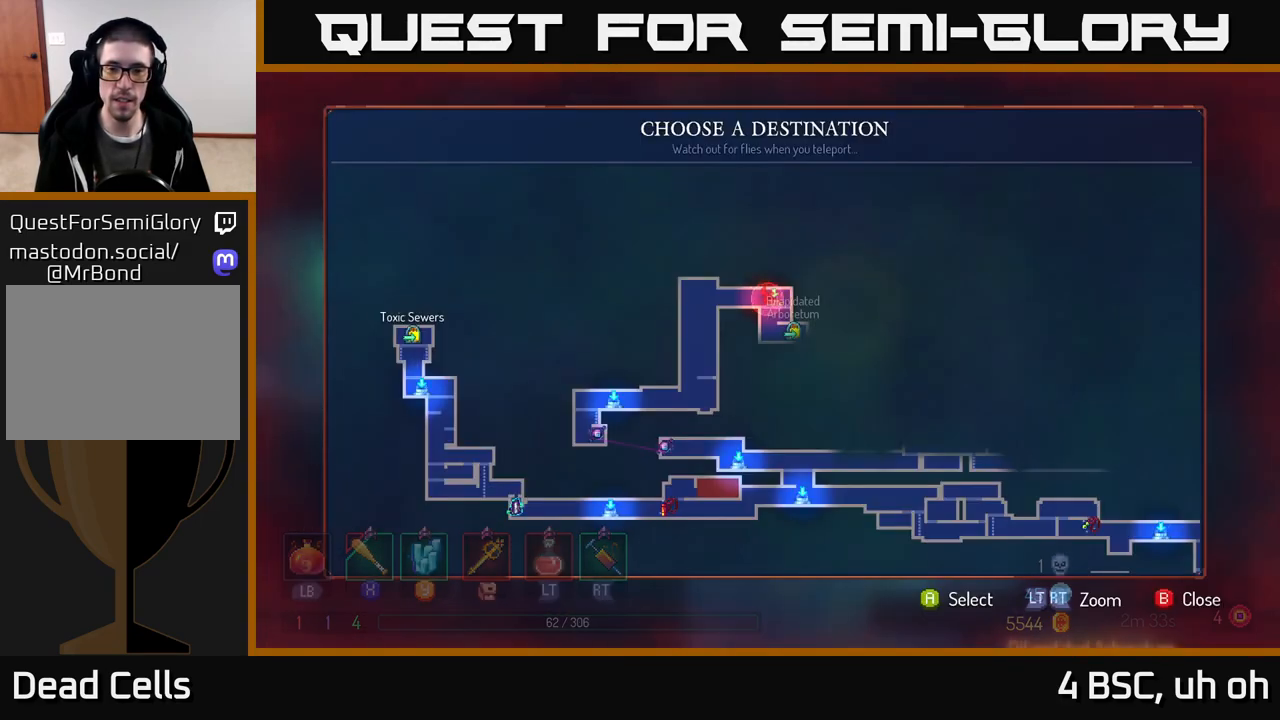
{"buttons": [], "left_stick": "center", "right_stick": "center", "events": []}
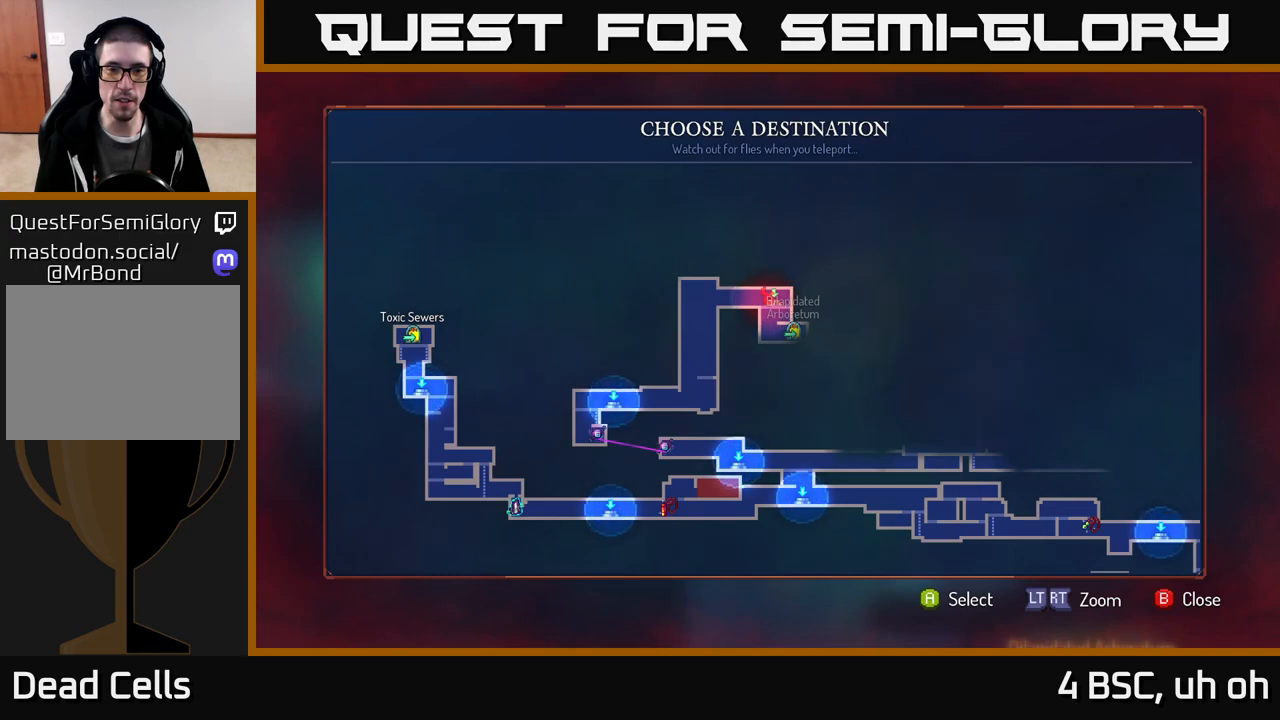
{"buttons": [], "left_stick": "down", "right_stick": "center", "events": [[117, "B", "down"], [167, "B", "up"], [183, "left_stick", "down"], [317, "A", "down"], [367, "A", "up"], [433, "A", "down"], [500, "A", "up"]]}
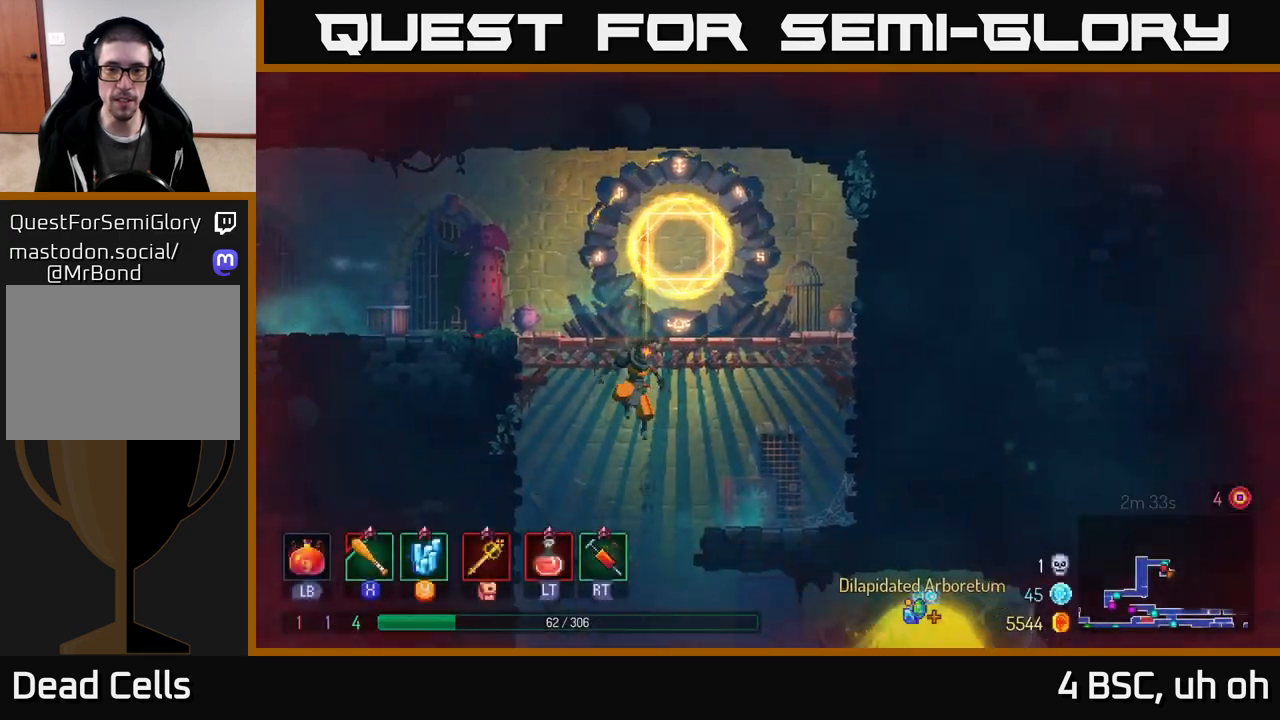
{"buttons": [], "left_stick": "right", "right_stick": "center", "events": [[133, "left_stick", "right"], [167, "B", "down"], [267, "B", "up"]]}
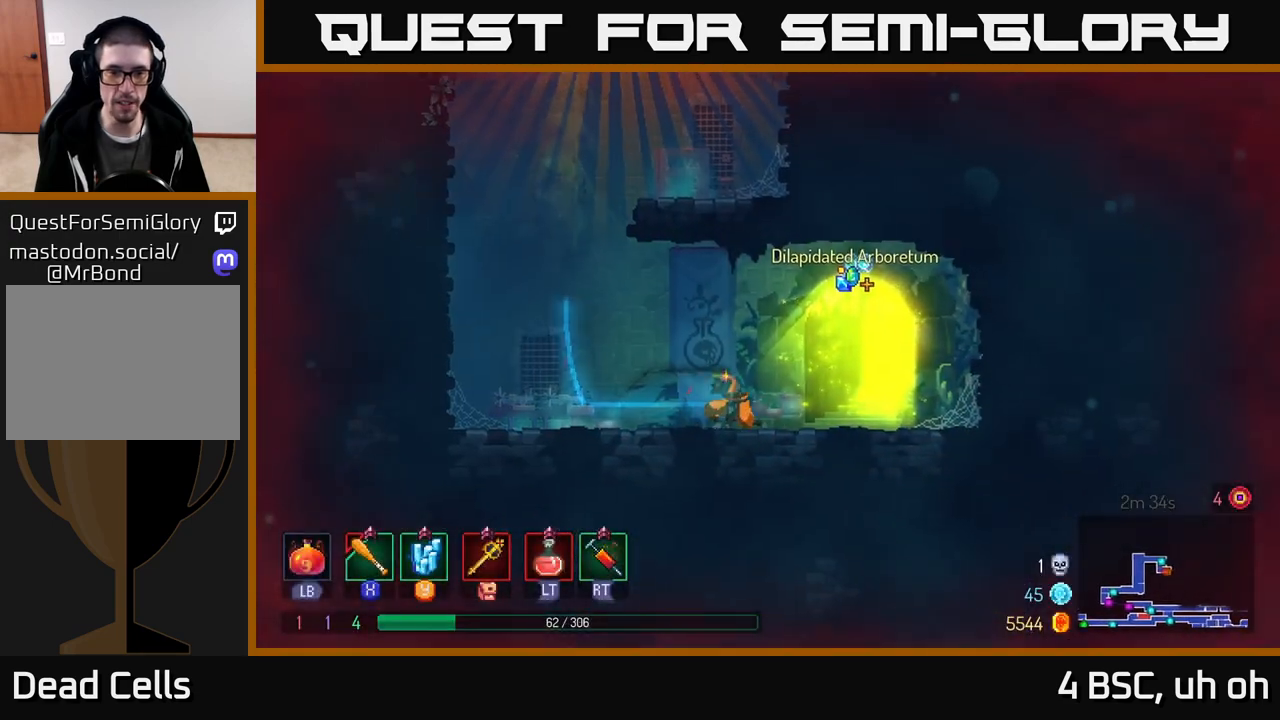
{"buttons": [], "left_stick": "center", "right_stick": "center", "events": [[183, "R1", "down"], [250, "R1", "up"], [300, "left_stick", "center"]]}